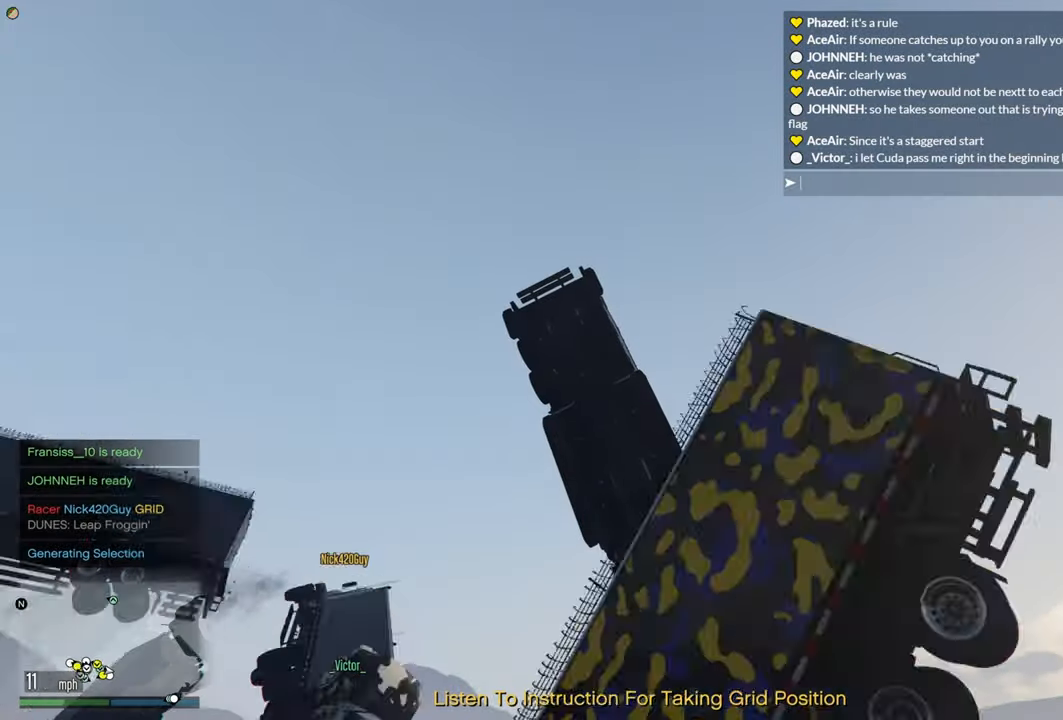
Gameplay with a controller (Xbox layout); each line is a JSON object with the inputs held at the frame after it. "events" lists button and stick changes between this image and that frame as [ms after this image, input, new state], when the widget could be followed in between.
{"buttons": [], "left_stick": "center", "right_stick": "down", "events": [[100, "right_stick", "down"]]}
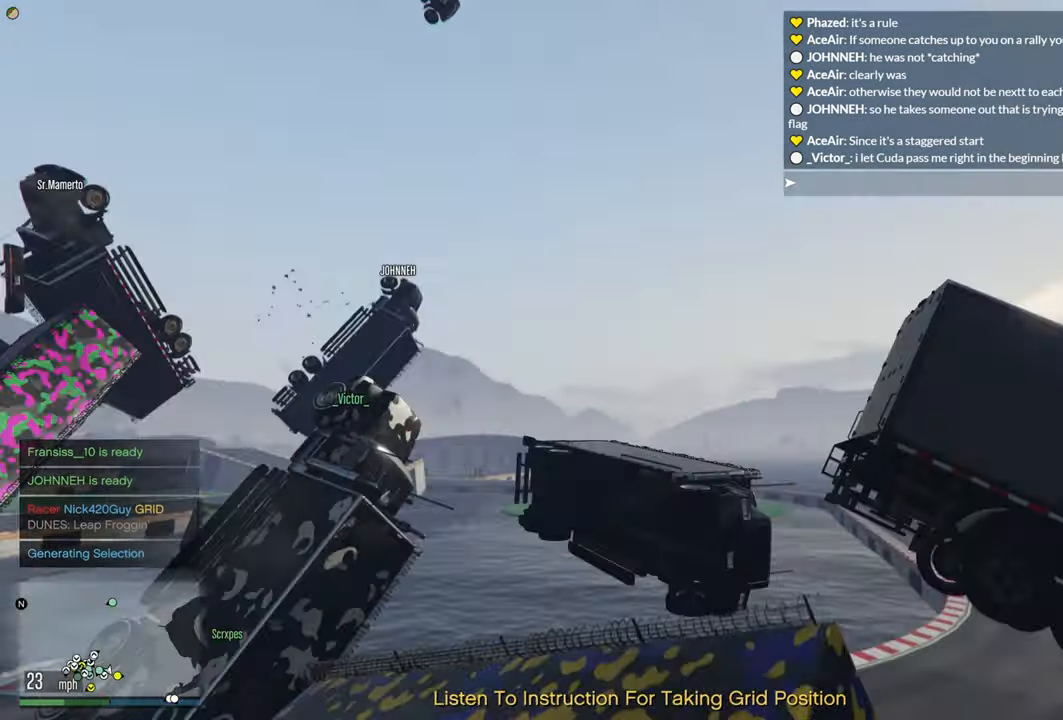
{"buttons": [], "left_stick": "center", "right_stick": "center", "events": [[250, "right_stick", "center"]]}
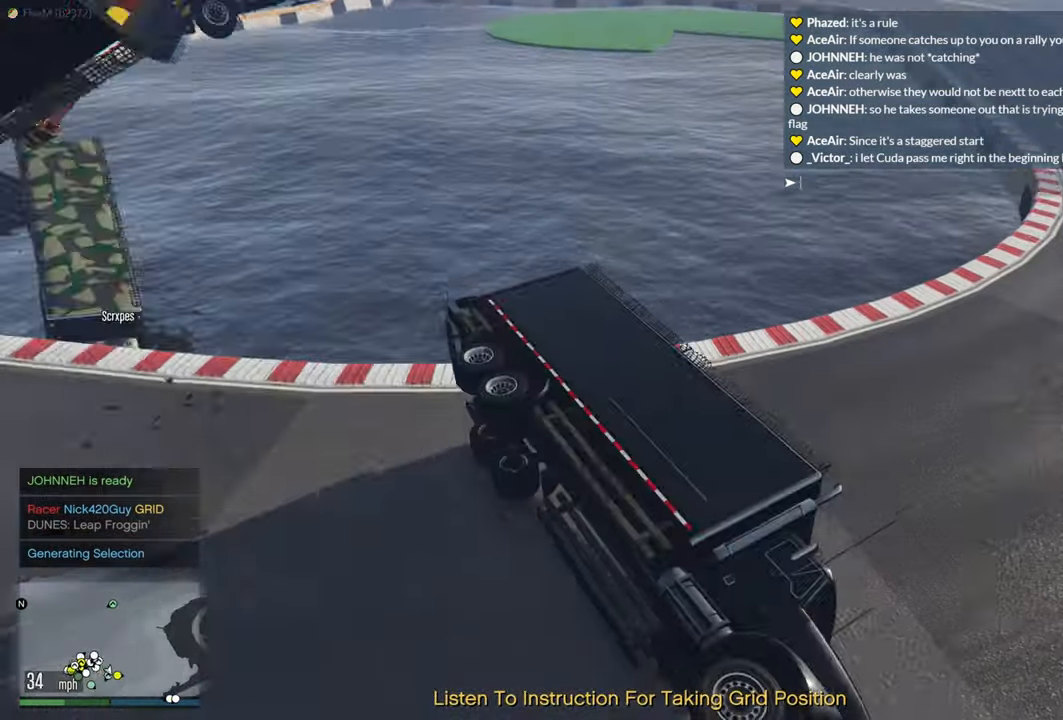
{"buttons": [], "left_stick": "center", "right_stick": "center", "events": []}
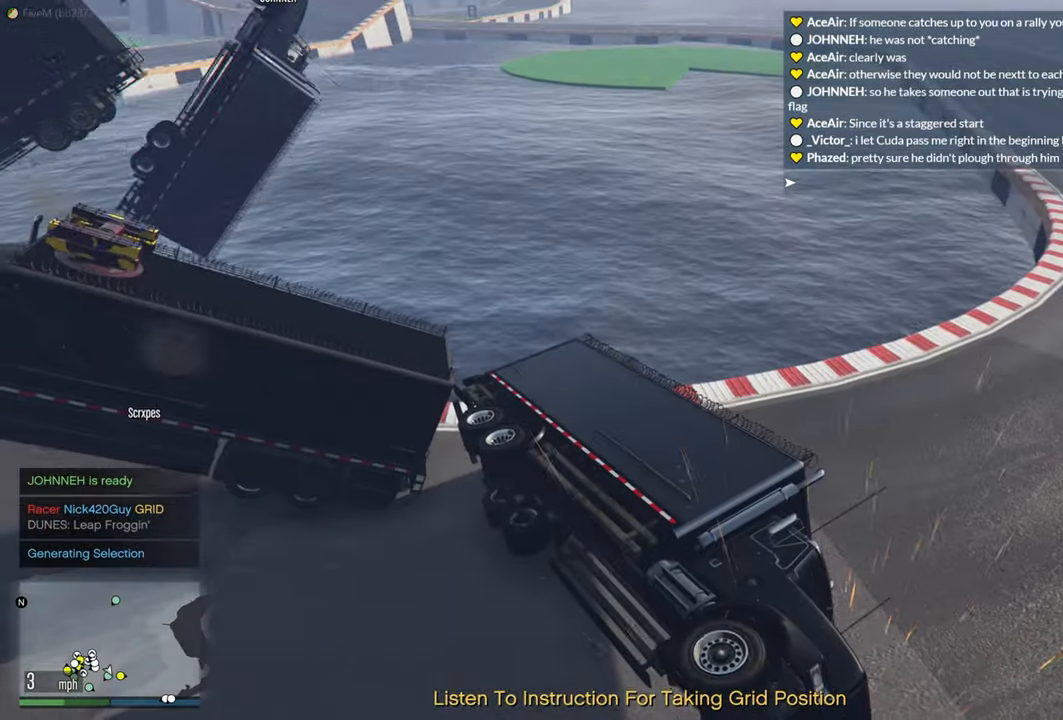
{"buttons": [], "left_stick": "center", "right_stick": "center", "events": []}
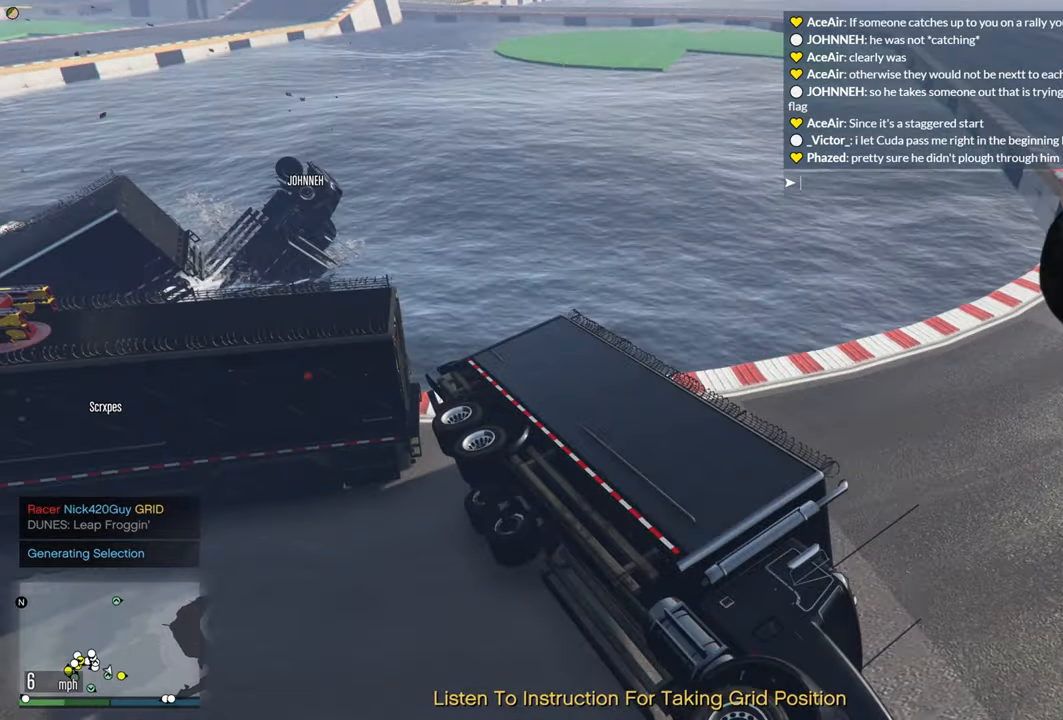
{"buttons": [], "left_stick": "center", "right_stick": "center", "events": []}
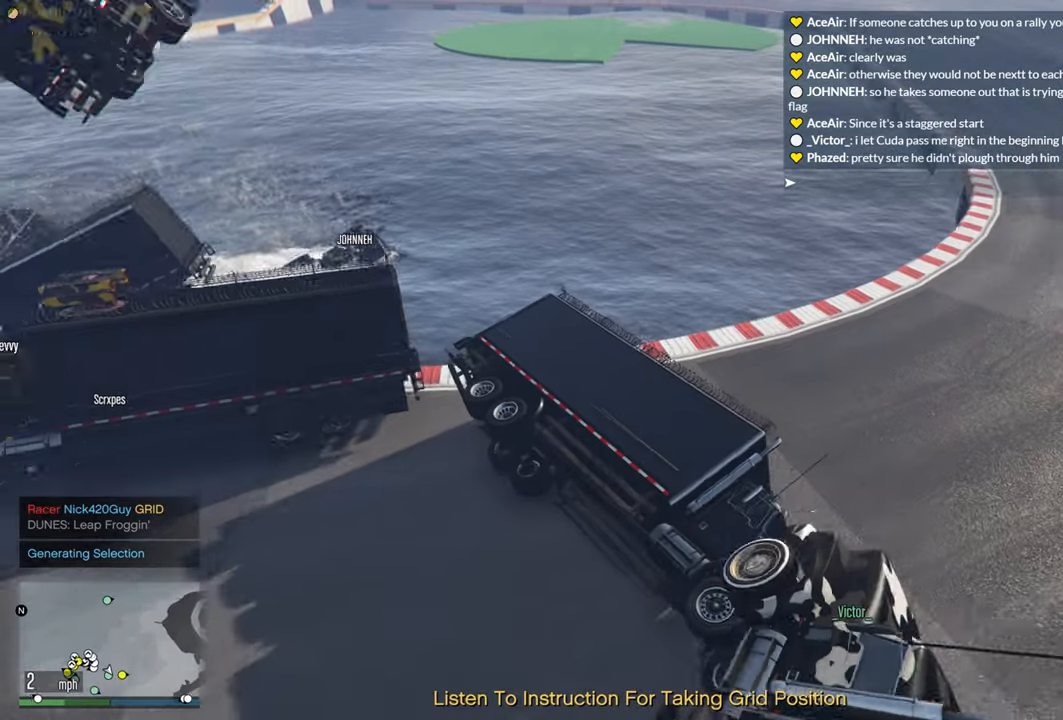
{"buttons": [], "left_stick": "center", "right_stick": "center", "events": []}
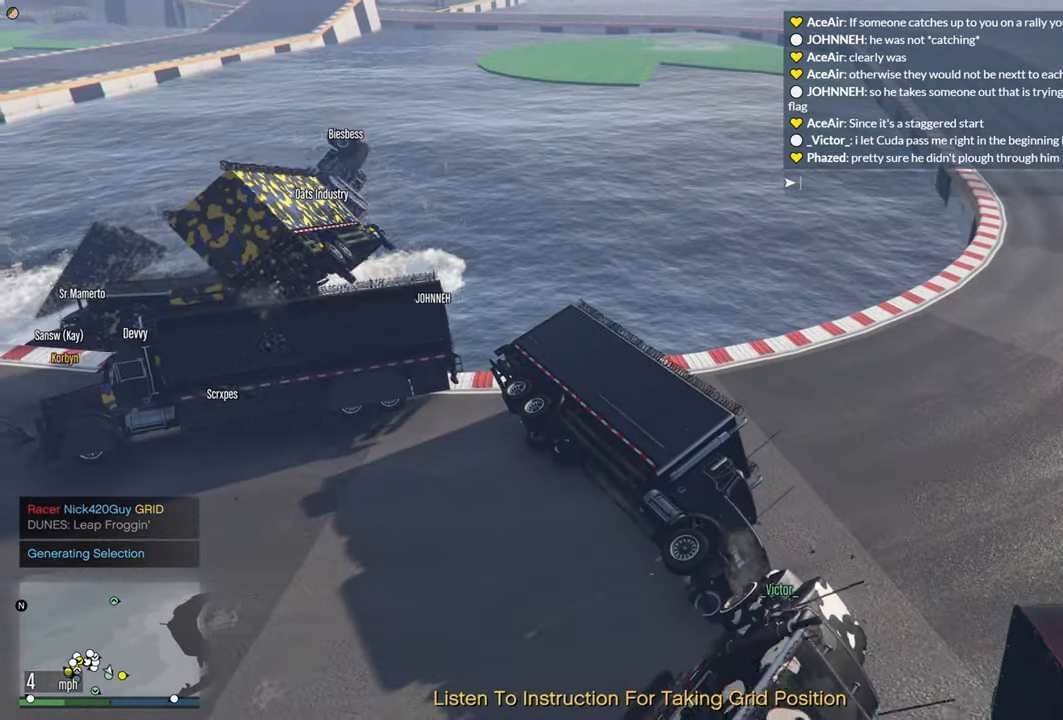
{"buttons": [], "left_stick": "center", "right_stick": "center", "events": []}
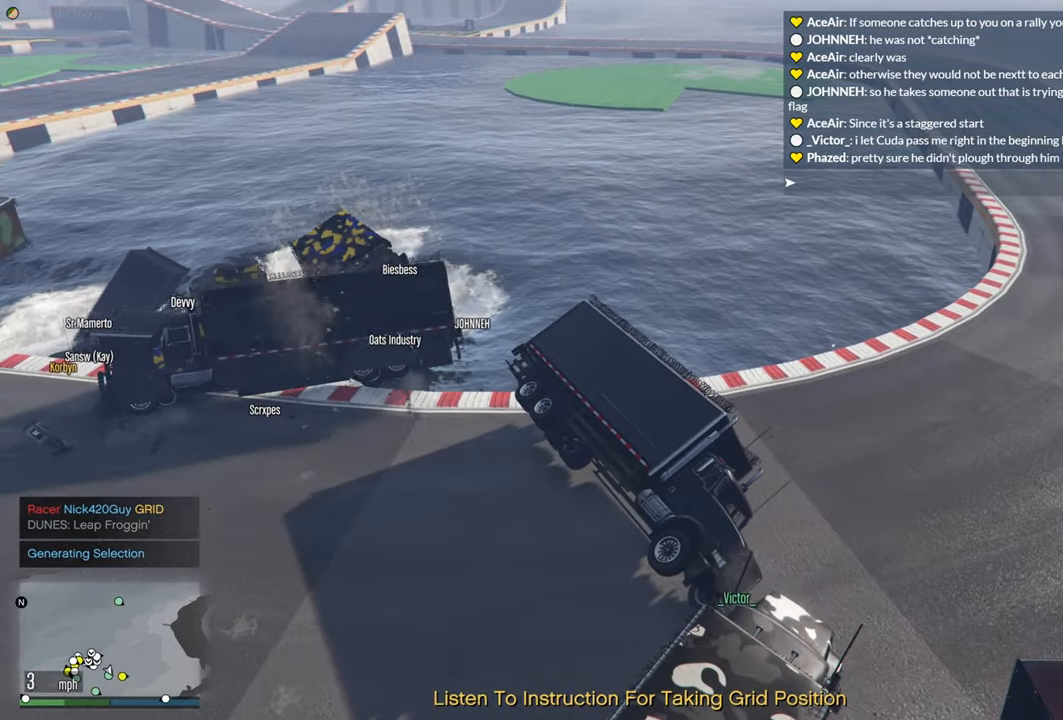
{"buttons": [], "left_stick": "center", "right_stick": "center", "events": []}
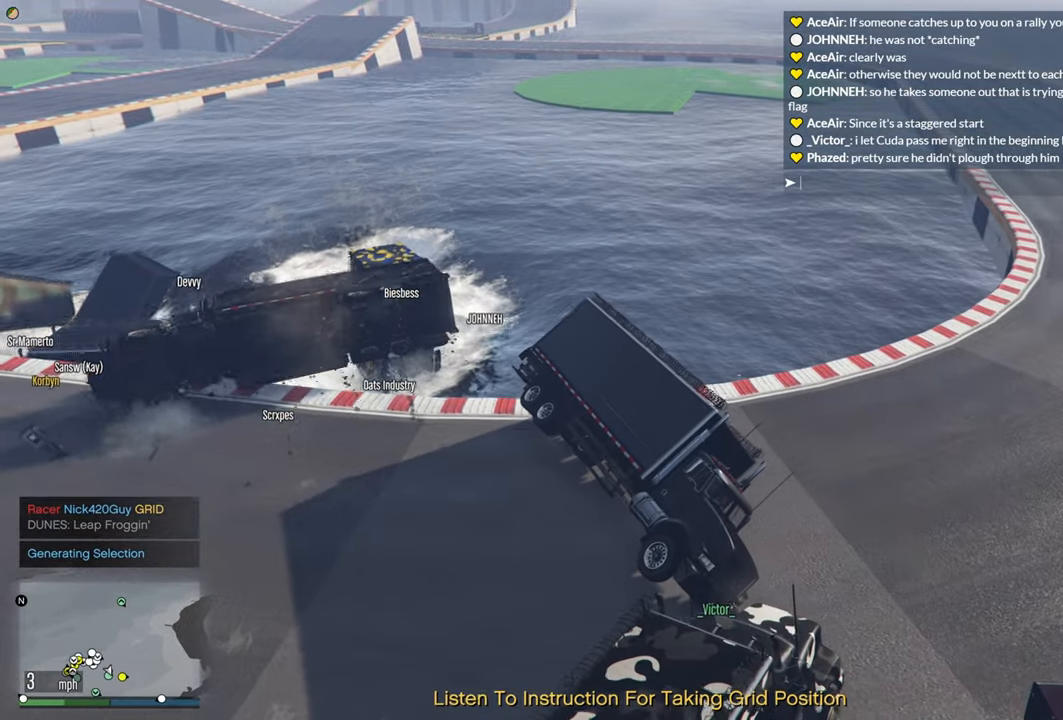
{"buttons": [], "left_stick": "center", "right_stick": "center", "events": []}
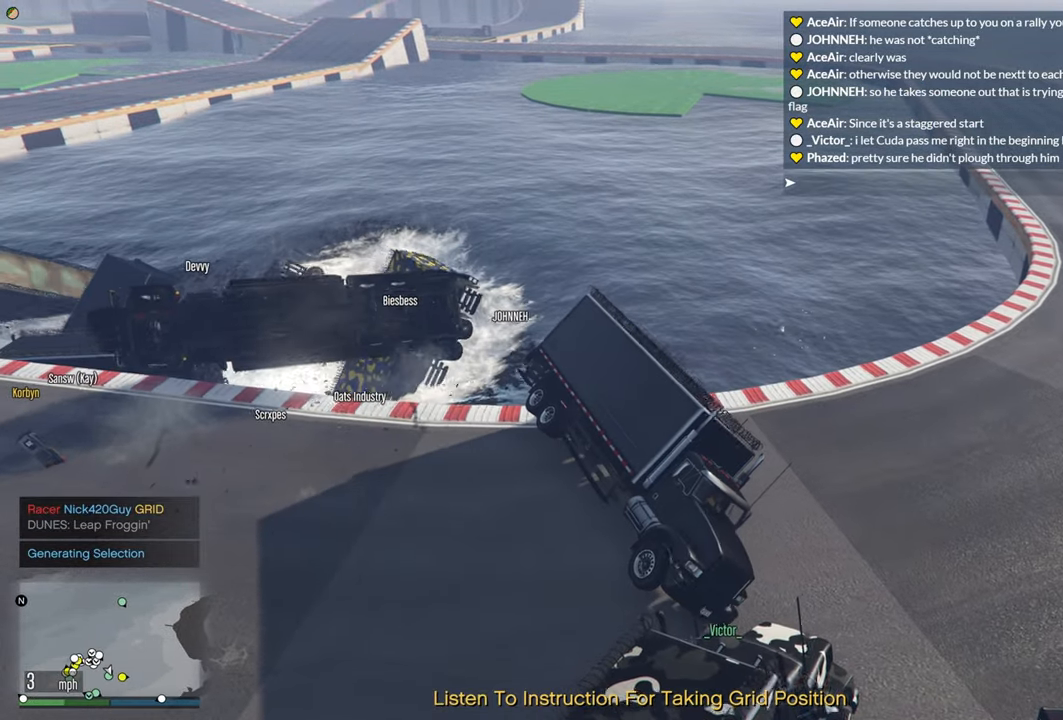
{"buttons": [], "left_stick": "center", "right_stick": "center", "events": []}
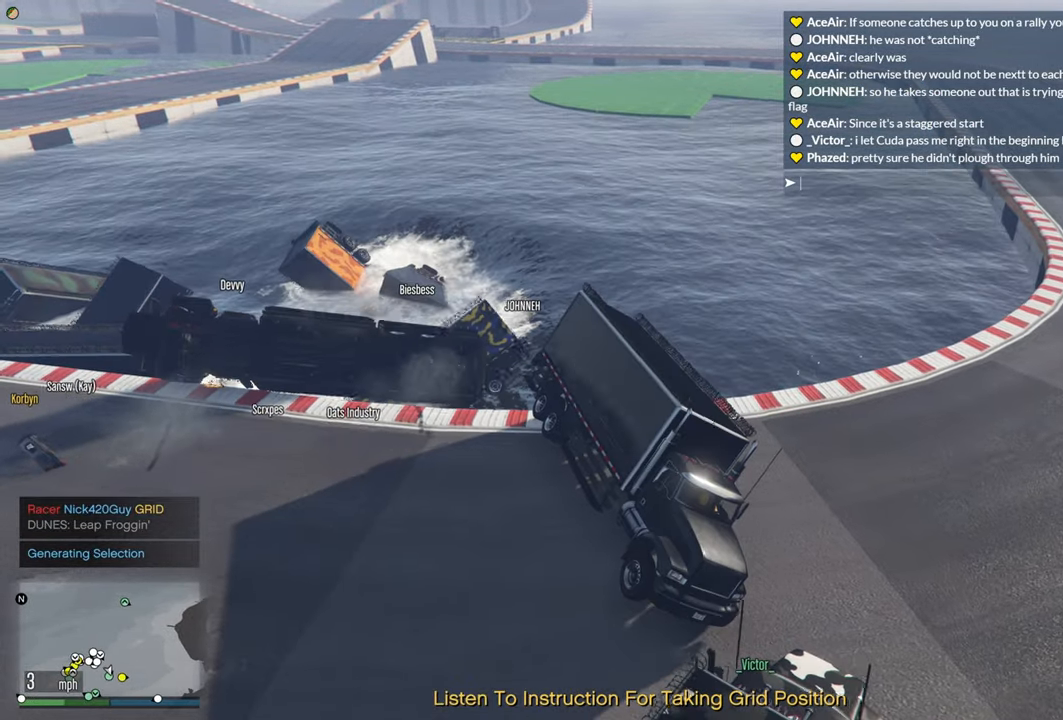
{"buttons": [], "left_stick": "center", "right_stick": "left", "events": [[150, "right_stick", "left"]]}
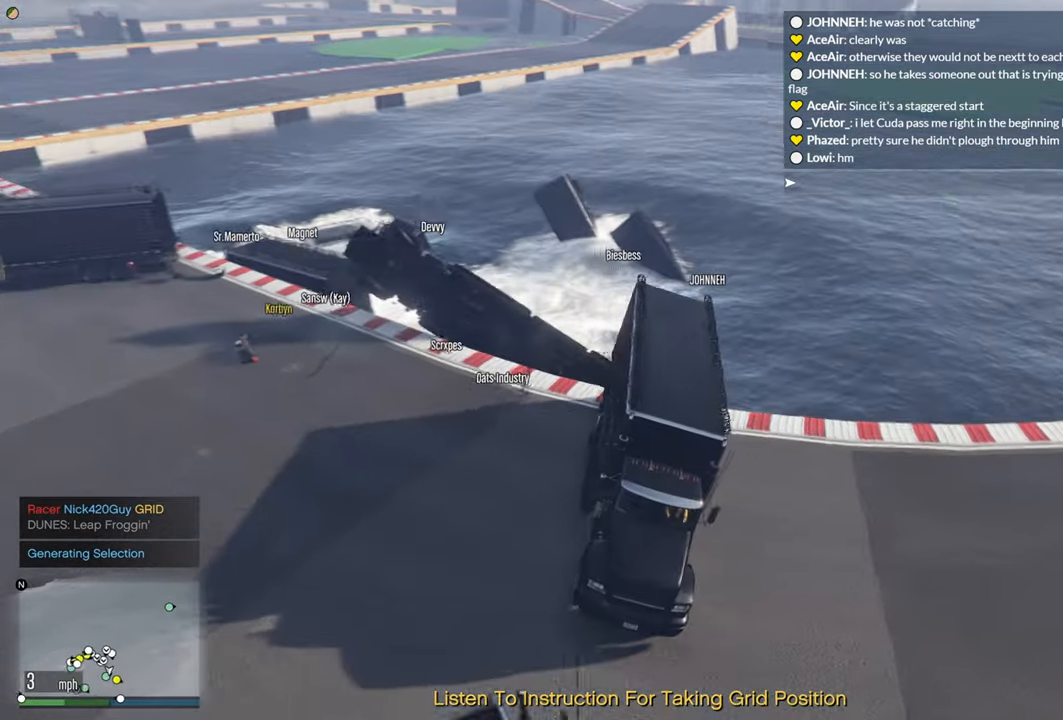
{"buttons": [], "left_stick": "center", "right_stick": "center", "events": [[234, "right_stick", "center"]]}
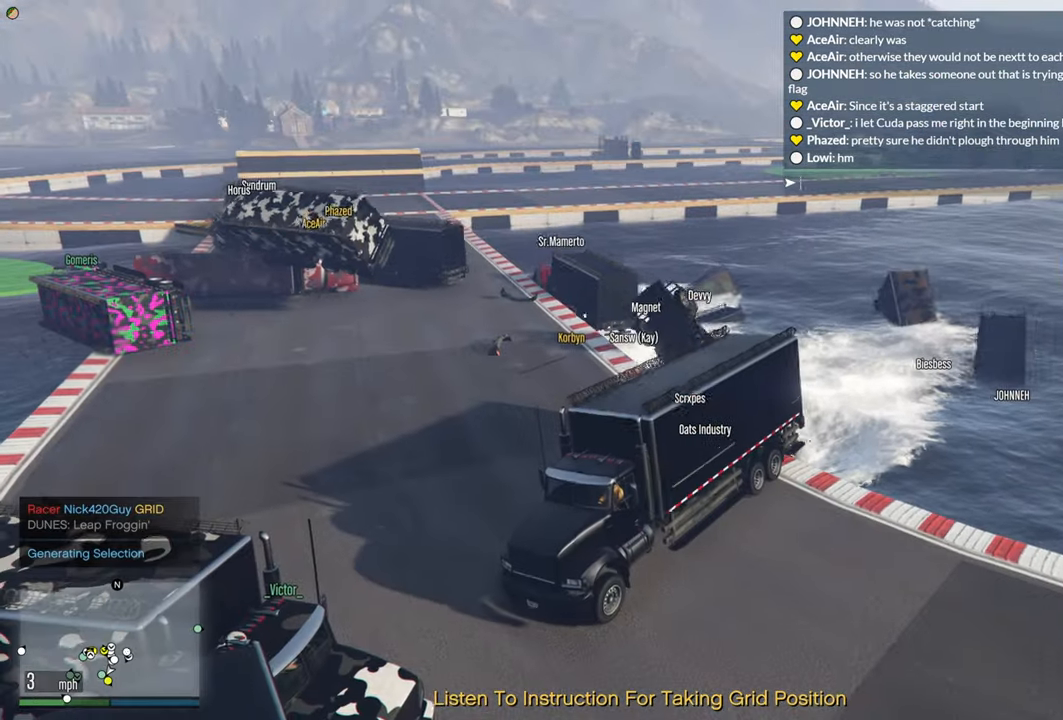
{"buttons": [], "left_stick": "center", "right_stick": "down-left", "events": [[117, "right_stick", "down-left"], [250, "right_stick", "down"], [417, "right_stick", "down-left"]]}
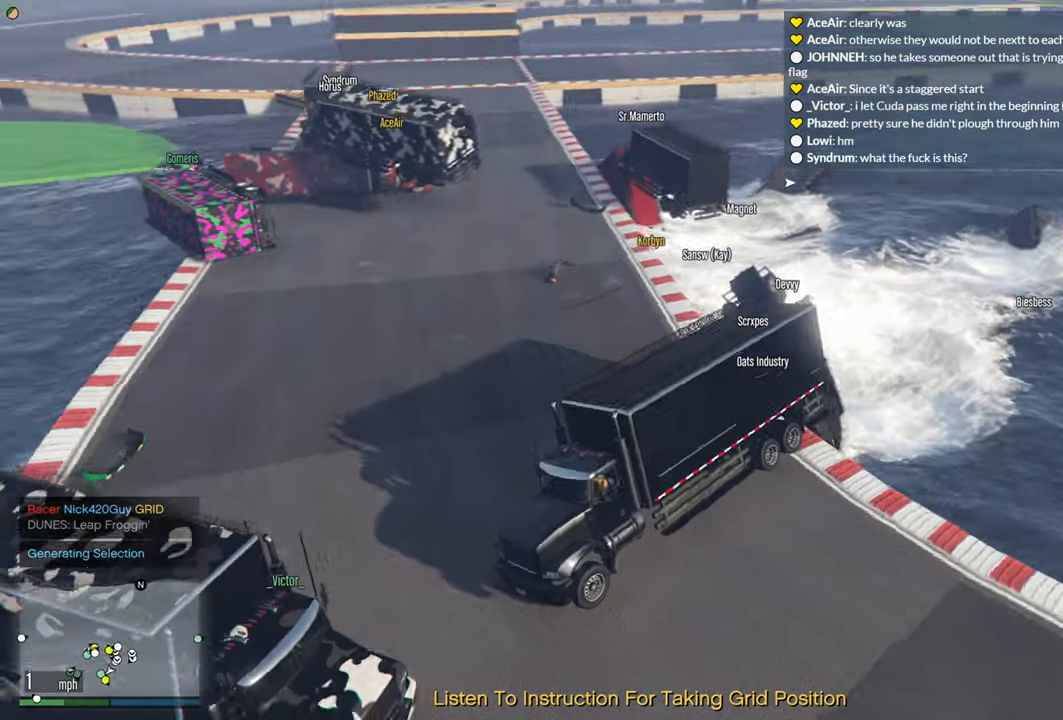
{"buttons": [], "left_stick": "center", "right_stick": "center", "events": [[17, "right_stick", "left"], [233, "right_stick", "center"]]}
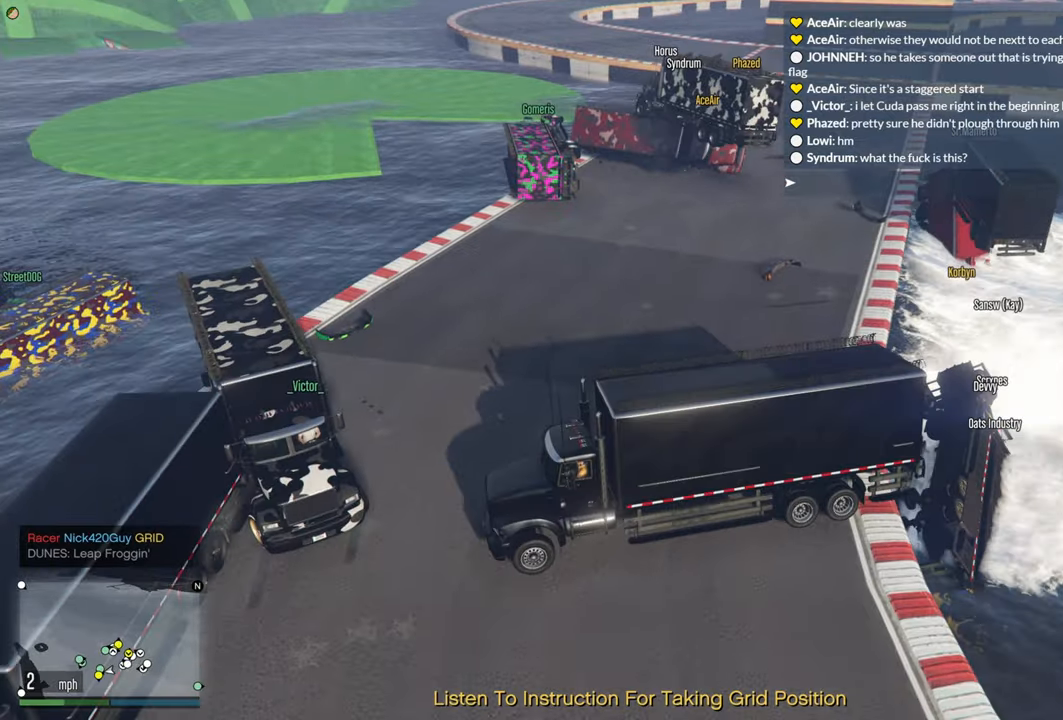
{"buttons": [], "left_stick": "center", "right_stick": "center", "events": [[16, "right_stick", "right"], [66, "right_stick", "up-right"], [350, "right_stick", "center"]]}
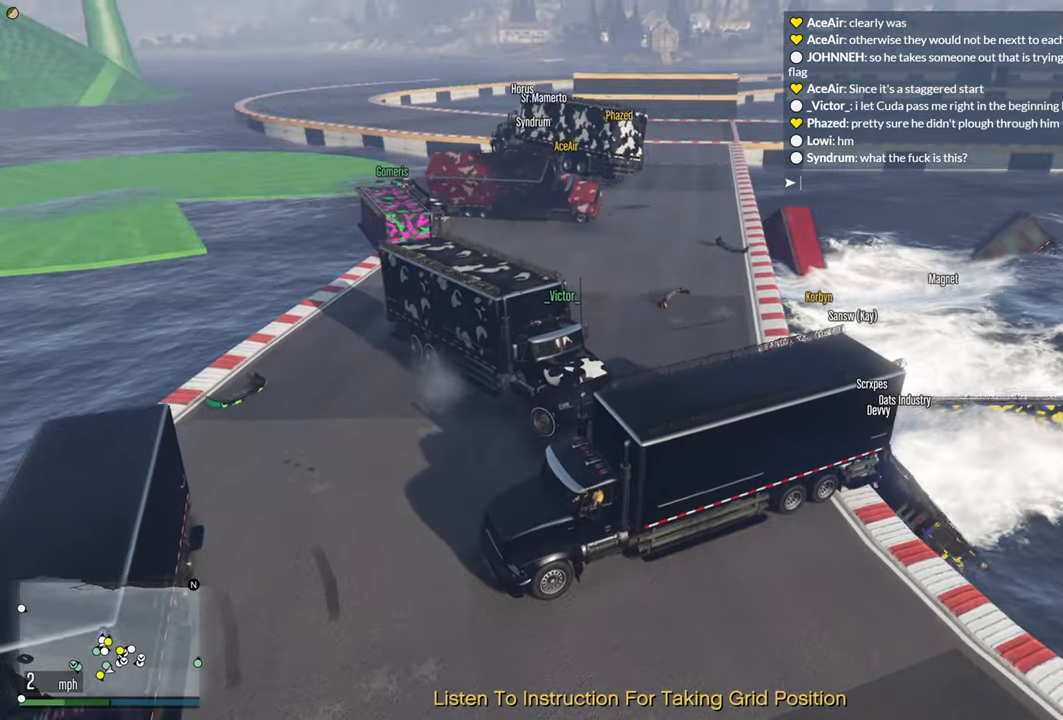
{"buttons": [], "left_stick": "center", "right_stick": "center", "events": []}
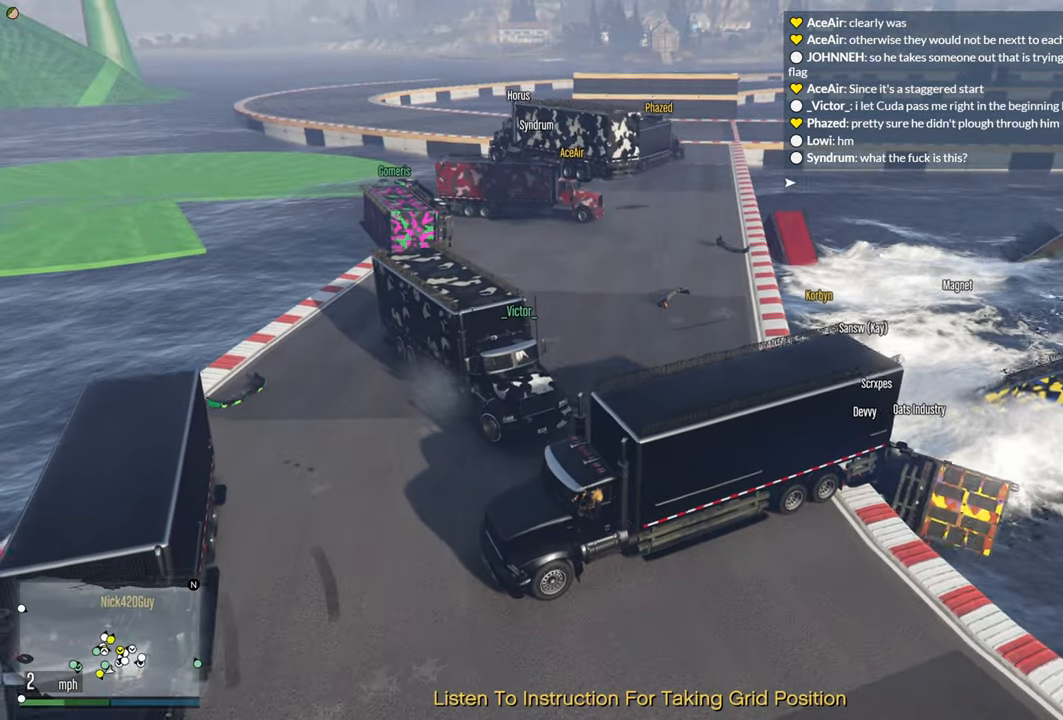
{"buttons": ["R2"], "left_stick": "center", "right_stick": "center", "events": [[483, "R2", "down"]]}
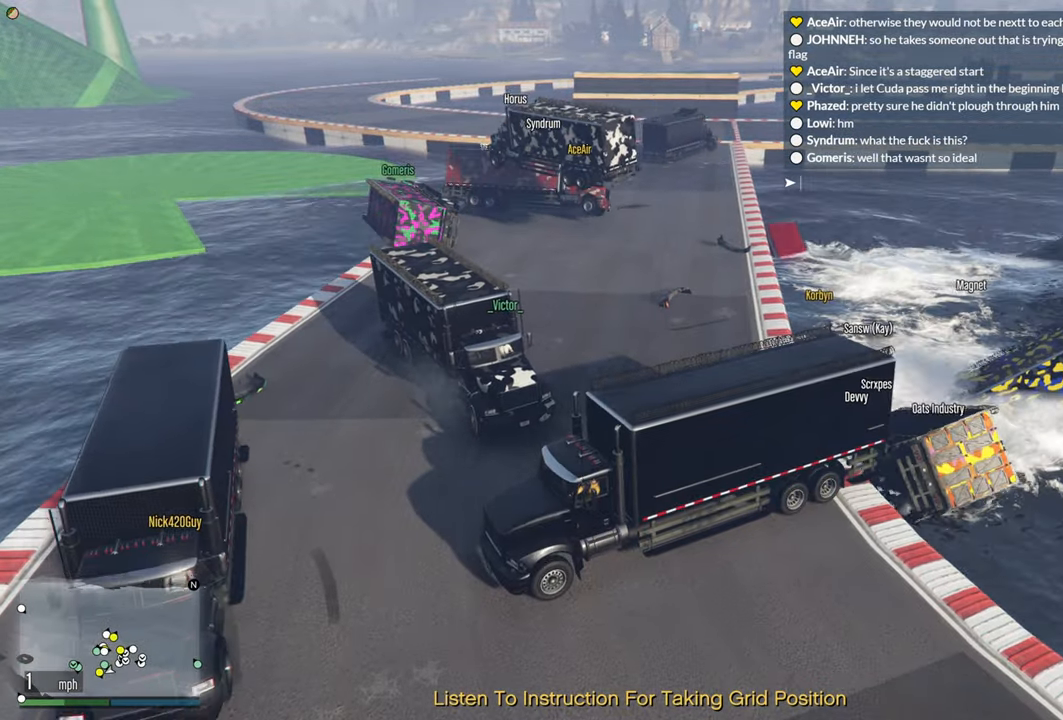
{"buttons": ["R2"], "left_stick": "left", "right_stick": "right", "events": [[83, "left_stick", "left"], [483, "right_stick", "right"]]}
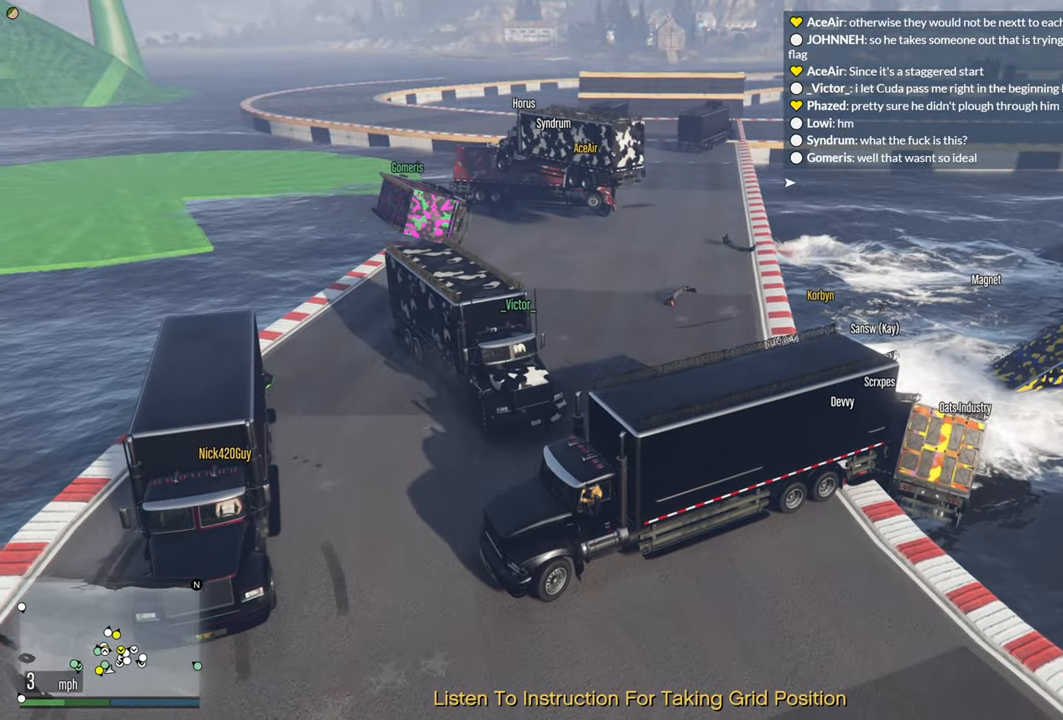
{"buttons": ["R2"], "left_stick": "left", "right_stick": "center", "events": [[350, "right_stick", "center"]]}
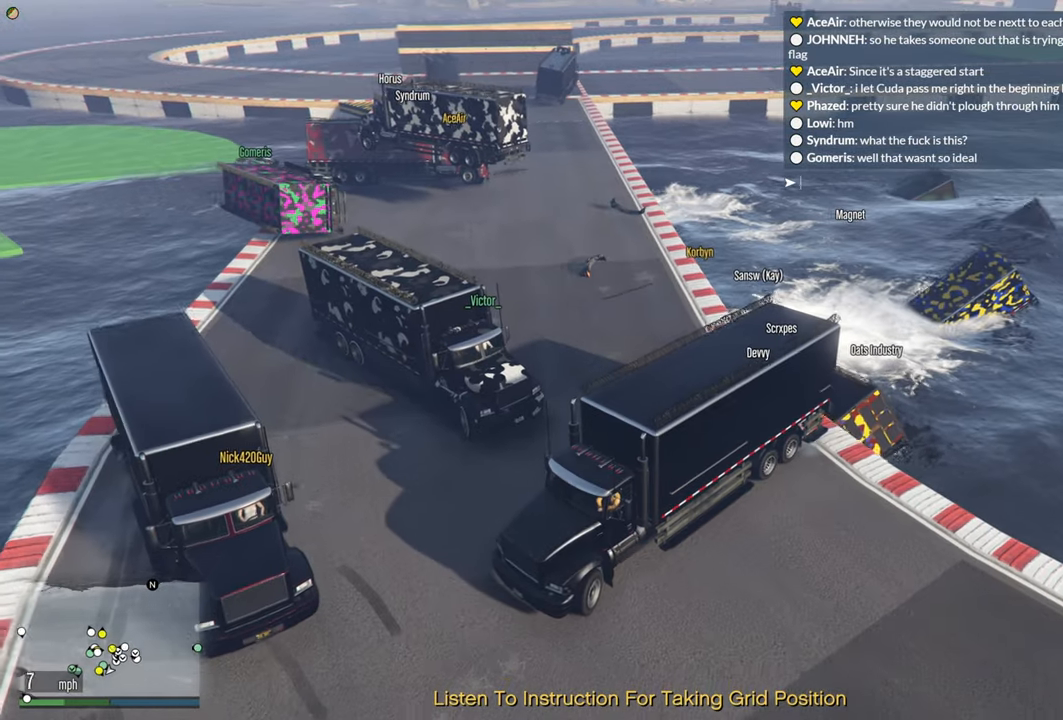
{"buttons": [], "left_stick": "left", "right_stick": "right", "events": [[450, "right_stick", "right"], [483, "R2", "up"]]}
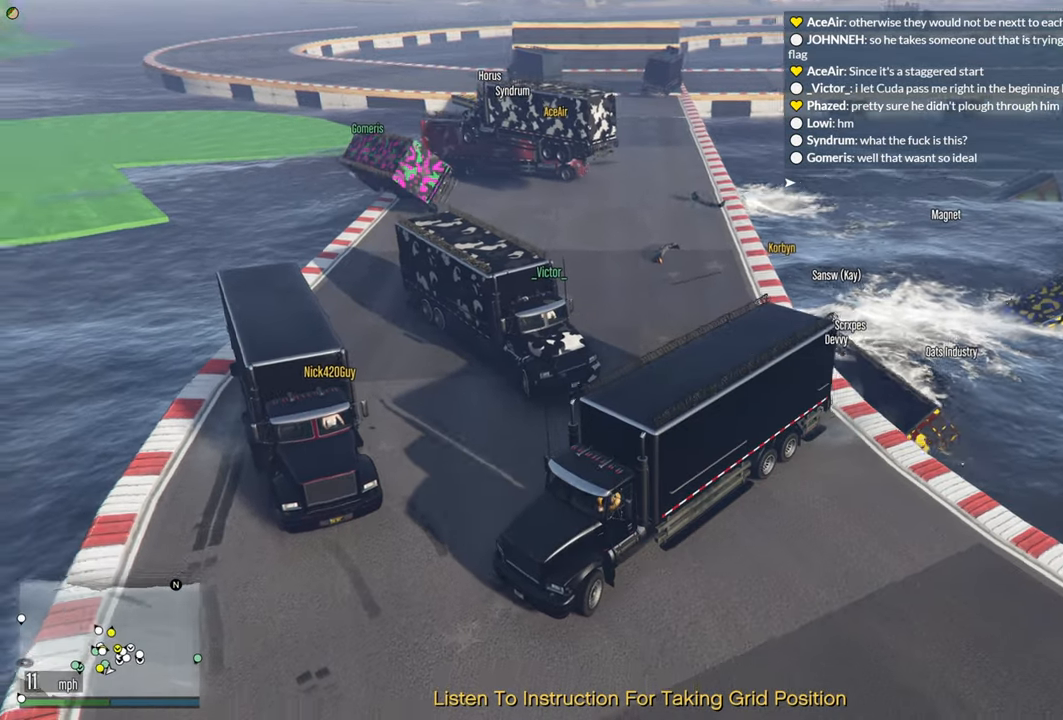
{"buttons": [], "left_stick": "left", "right_stick": "center", "events": [[316, "right_stick", "center"]]}
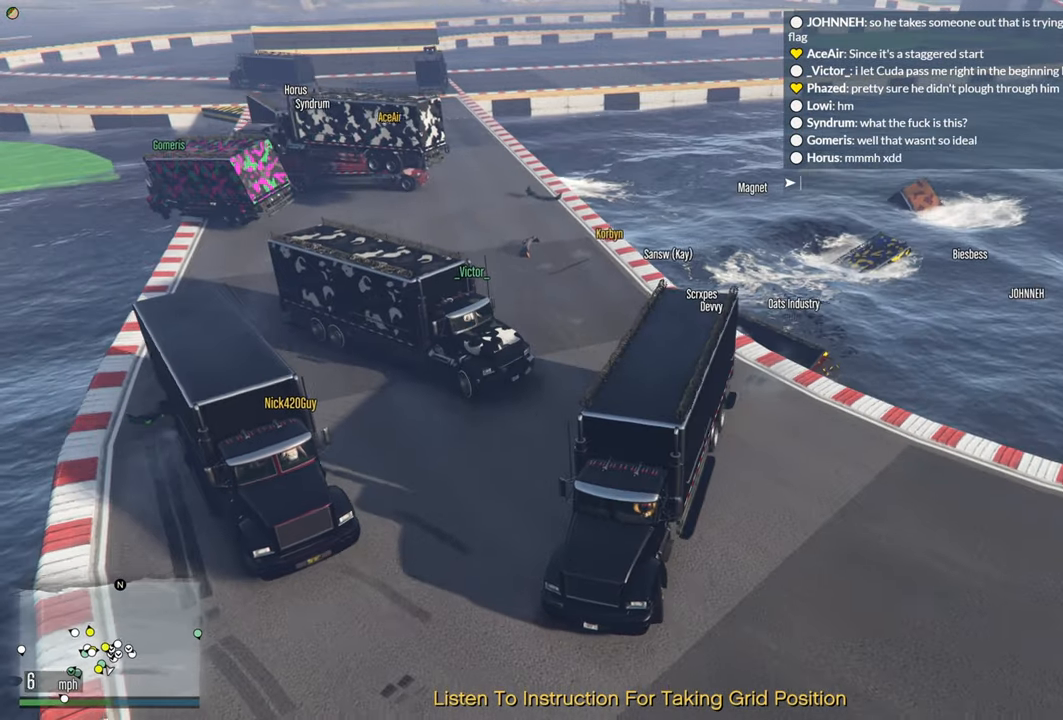
{"buttons": ["L2"], "left_stick": "right", "right_stick": "center", "events": [[16, "left_stick", "center"], [33, "L2", "down"], [100, "left_stick", "right"]]}
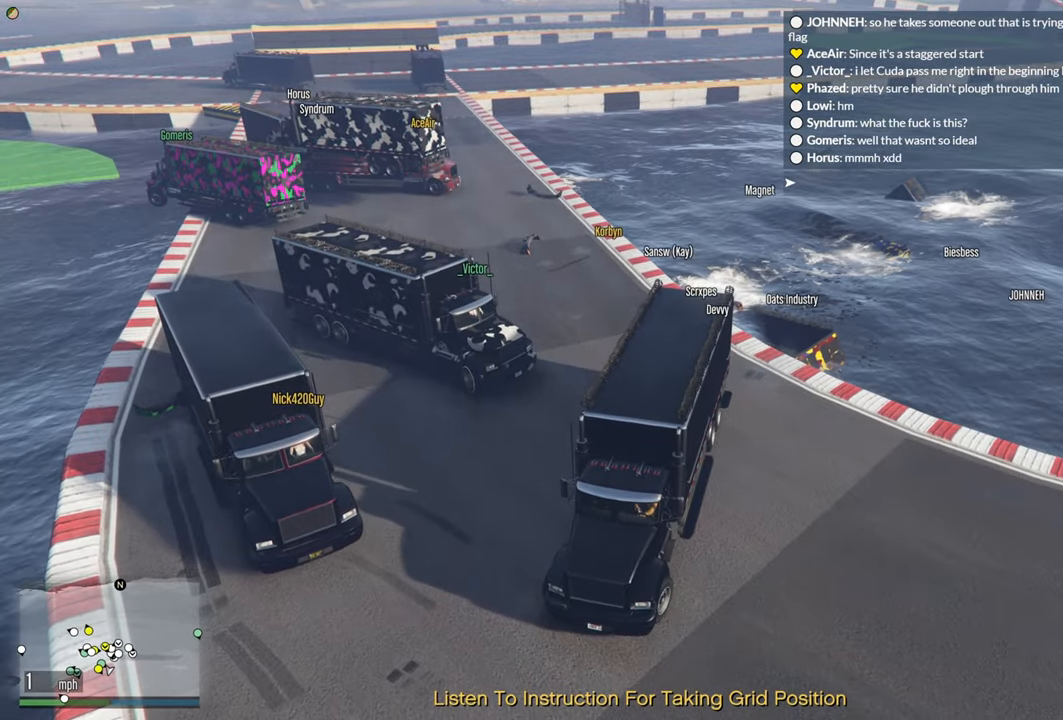
{"buttons": ["L2"], "left_stick": "right", "right_stick": "center", "events": []}
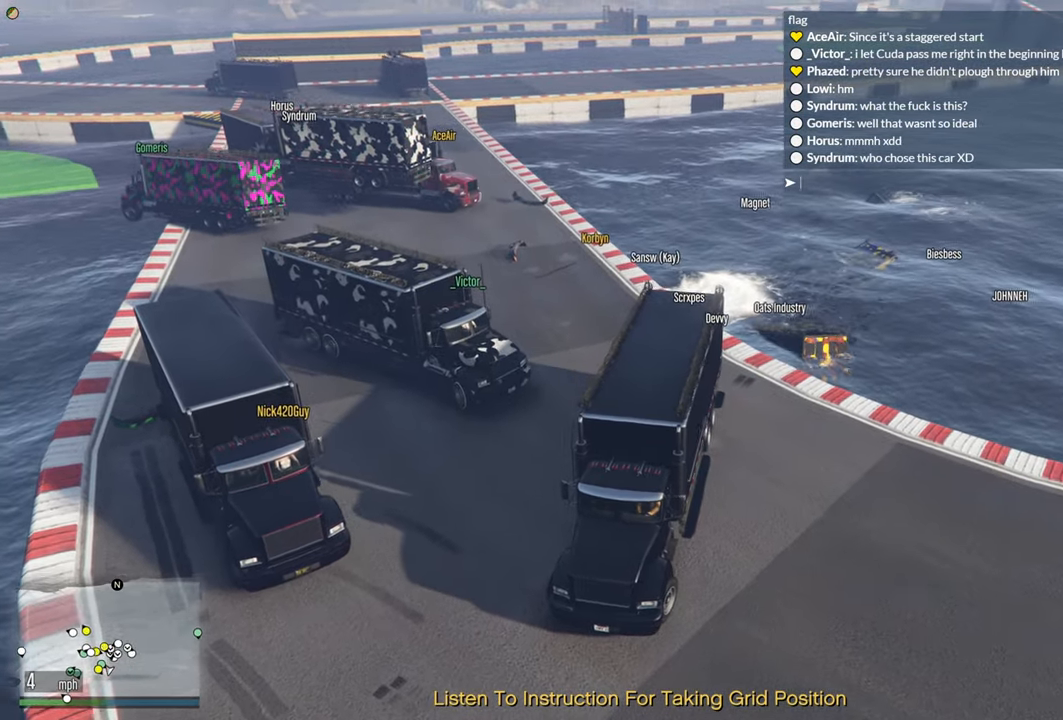
{"buttons": ["L2"], "left_stick": "right", "right_stick": "down-left", "events": [[333, "L2", "up"], [483, "L2", "down"], [483, "right_stick", "down-left"]]}
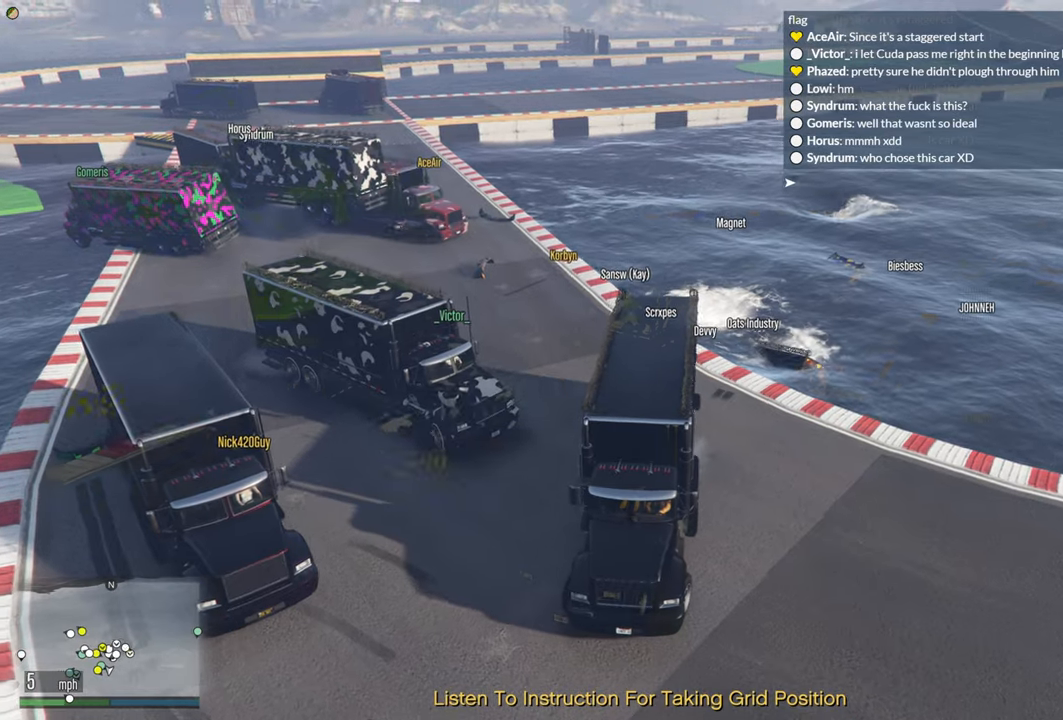
{"buttons": ["L2"], "left_stick": "center", "right_stick": "center", "events": [[350, "left_stick", "center"], [350, "right_stick", "down-right"], [400, "right_stick", "center"]]}
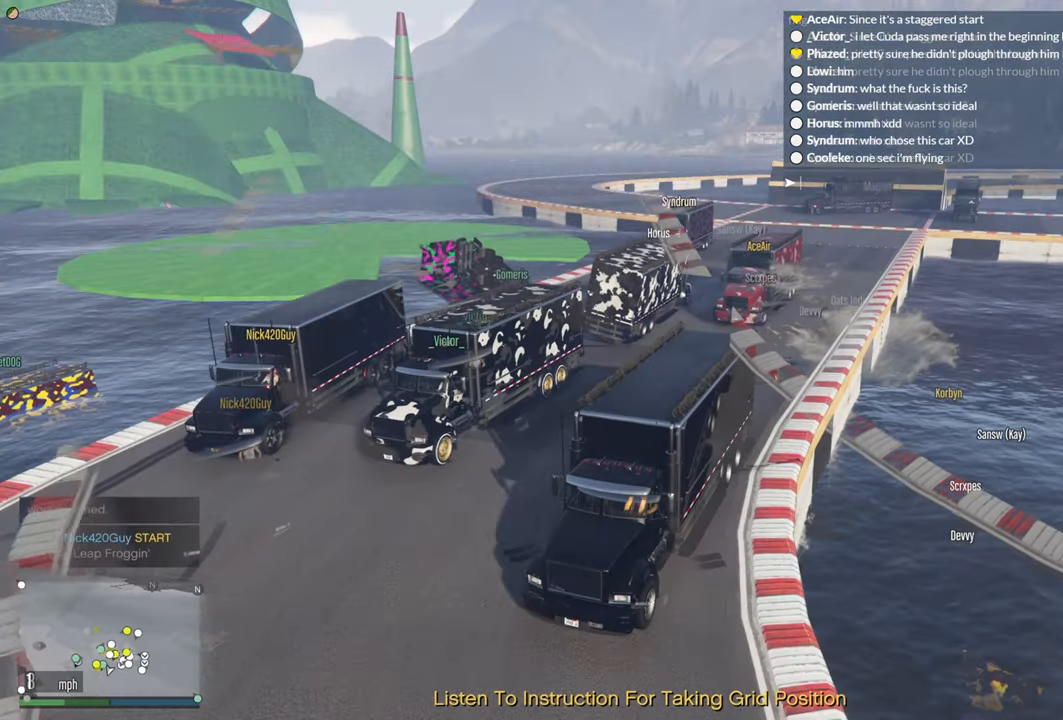
{"buttons": [], "left_stick": "center", "right_stick": "center", "events": [[117, "right_stick", "right"], [233, "L2", "up"], [367, "right_stick", "center"]]}